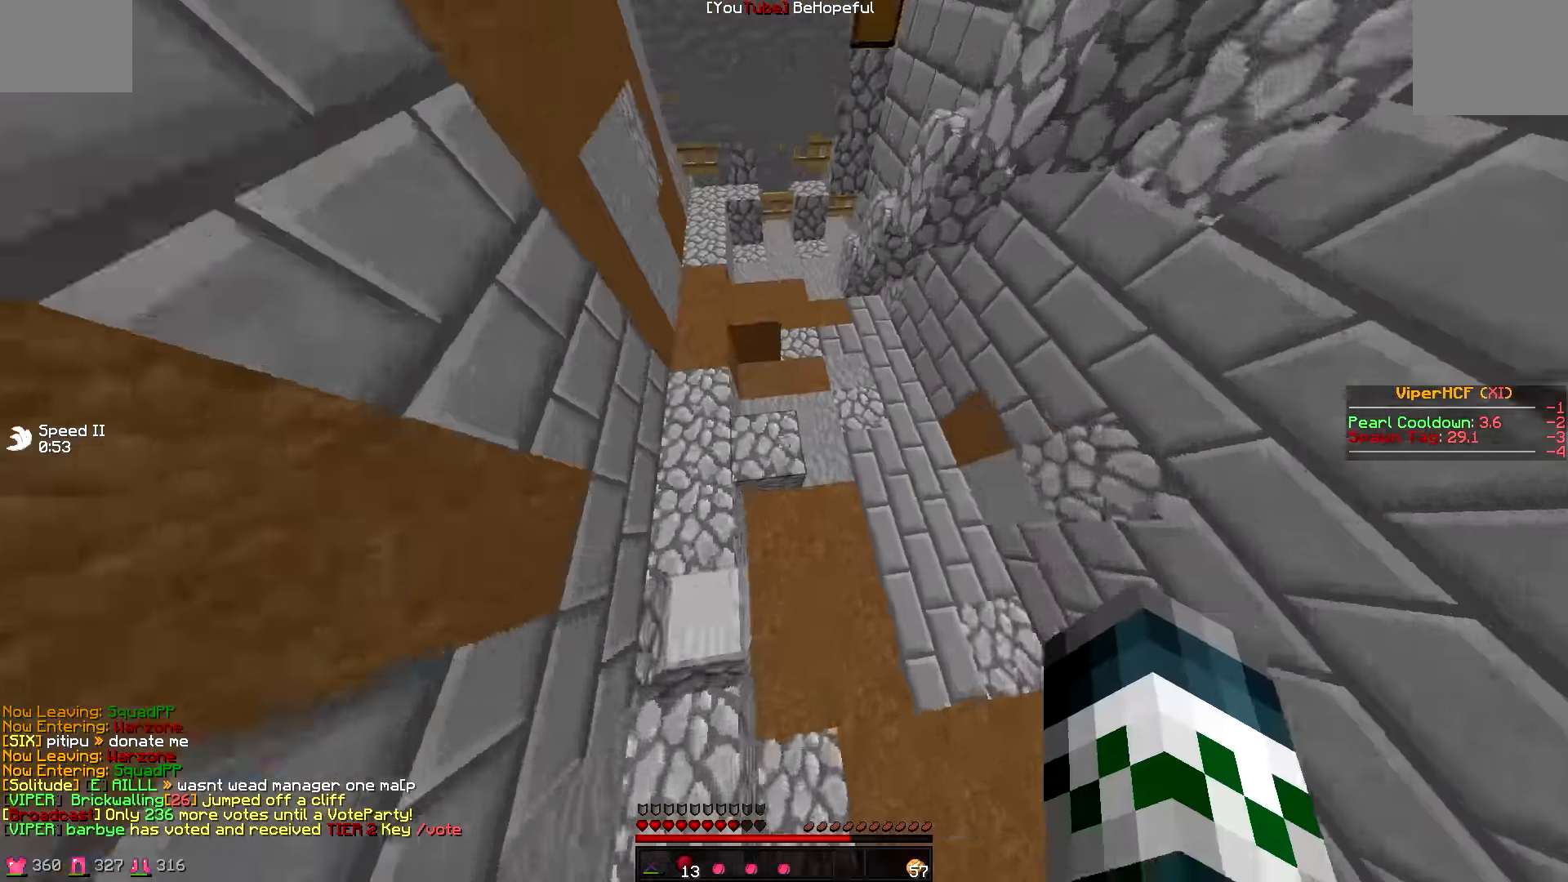
Gameplay with keyboard; each line is a JSON object with the keys held at the frame after it. "events" lists presses ("down") and releases ("up") of "a", "d", "s" and "w" between this image and that frame as [ms after this image, input, new state], when the widget could be followed in between. No other keys are recorded. Mouse input is not recorded.
{"keys": ["w"], "events": [[50, "d", "down"], [300, "d", "up"], [384, "w", "up"], [484, "w", "down"]]}
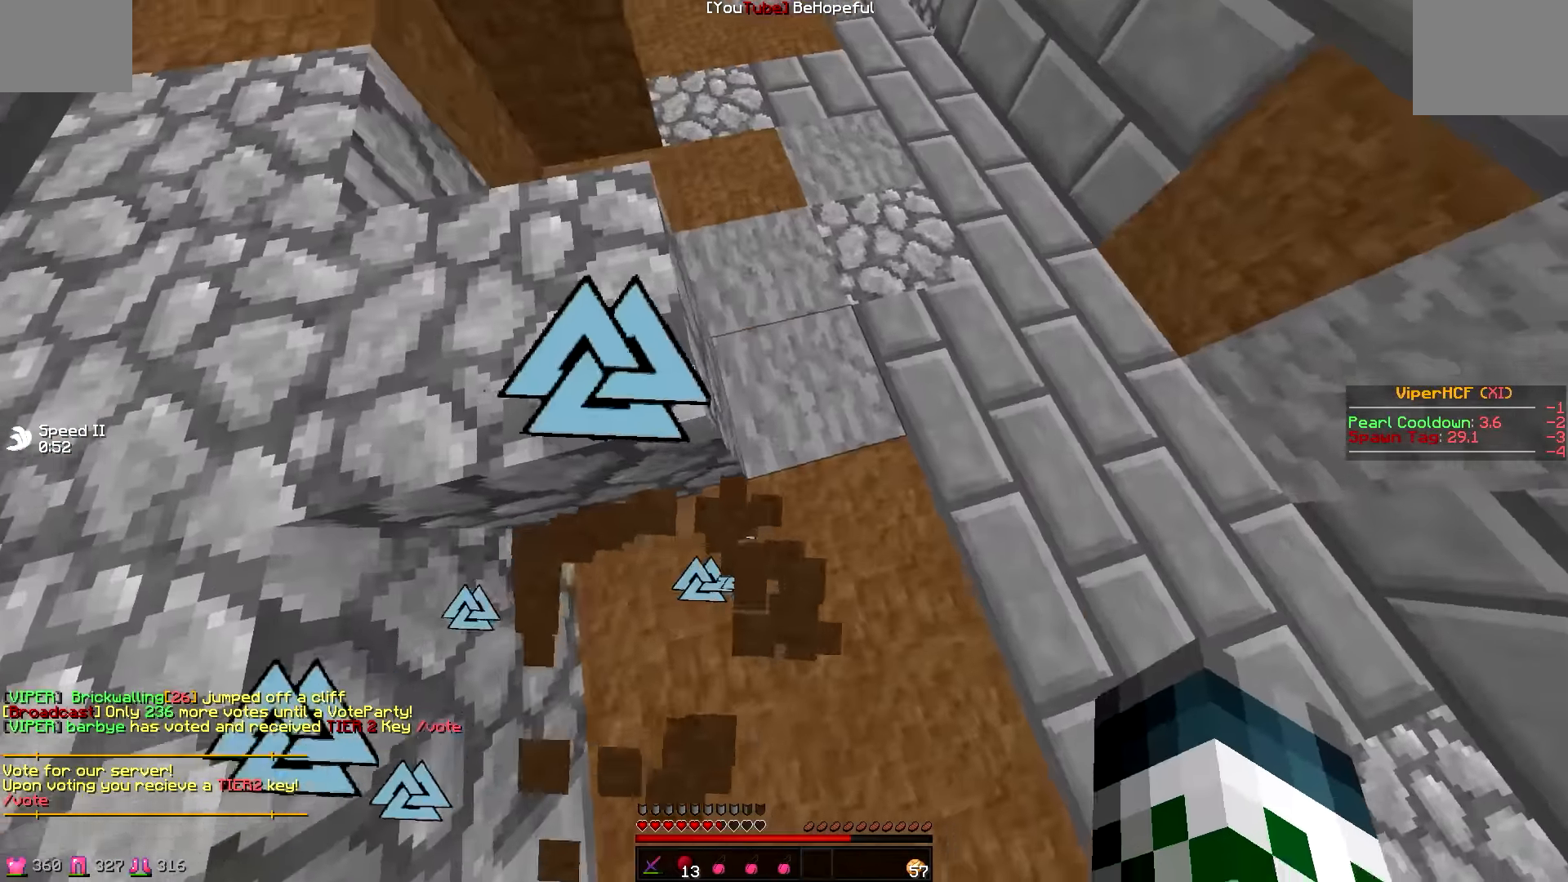
{"keys": ["w"], "events": [[134, "d", "down"], [300, "d", "up"]]}
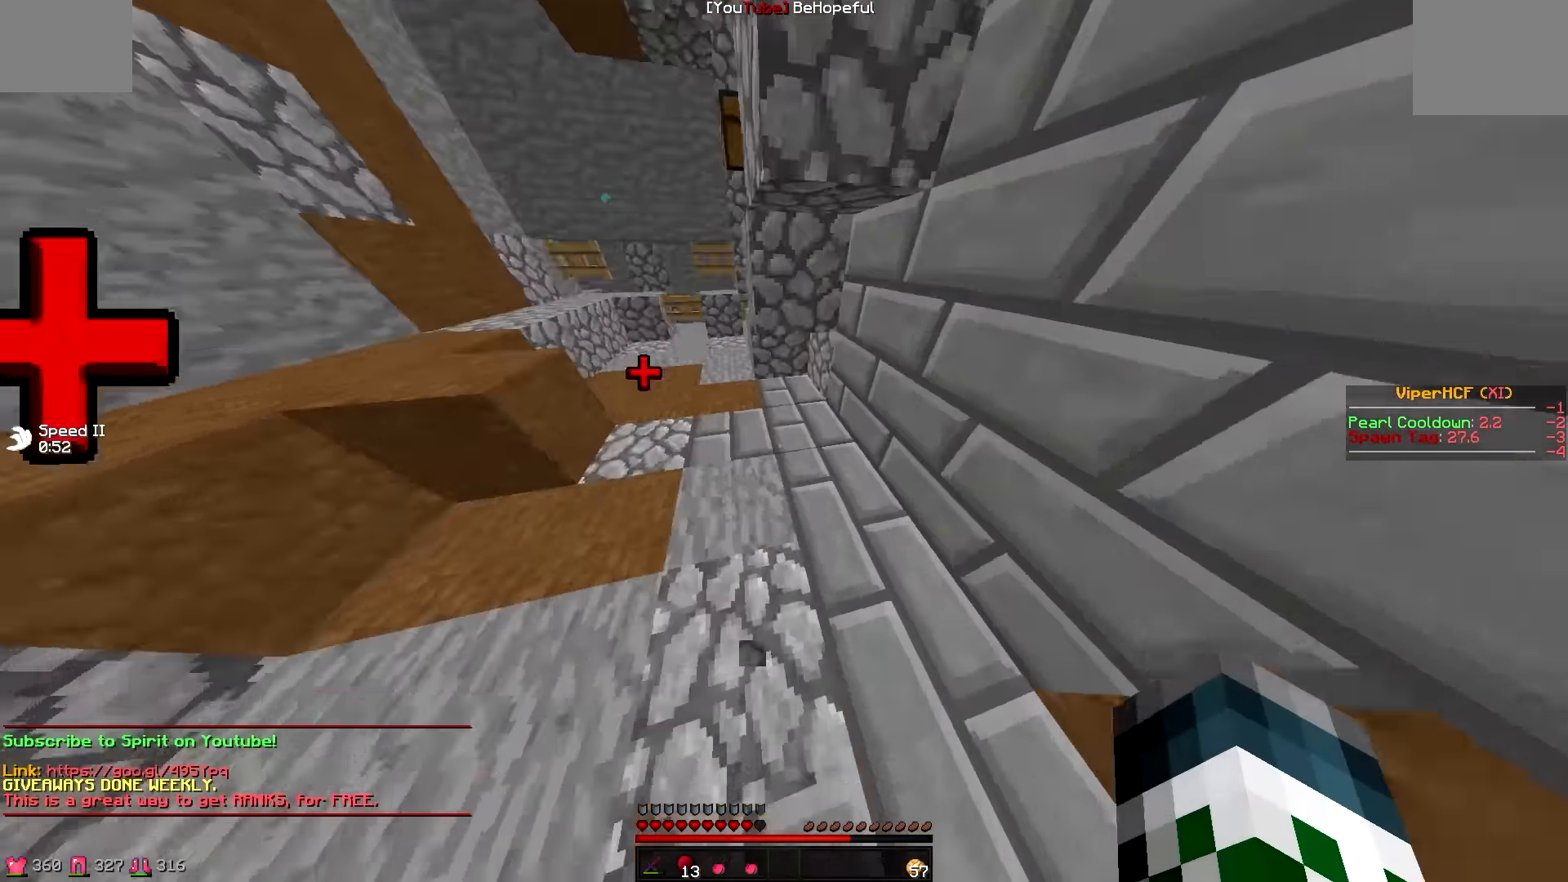
{"keys": ["a", "w"], "events": [[400, "a", "down"]]}
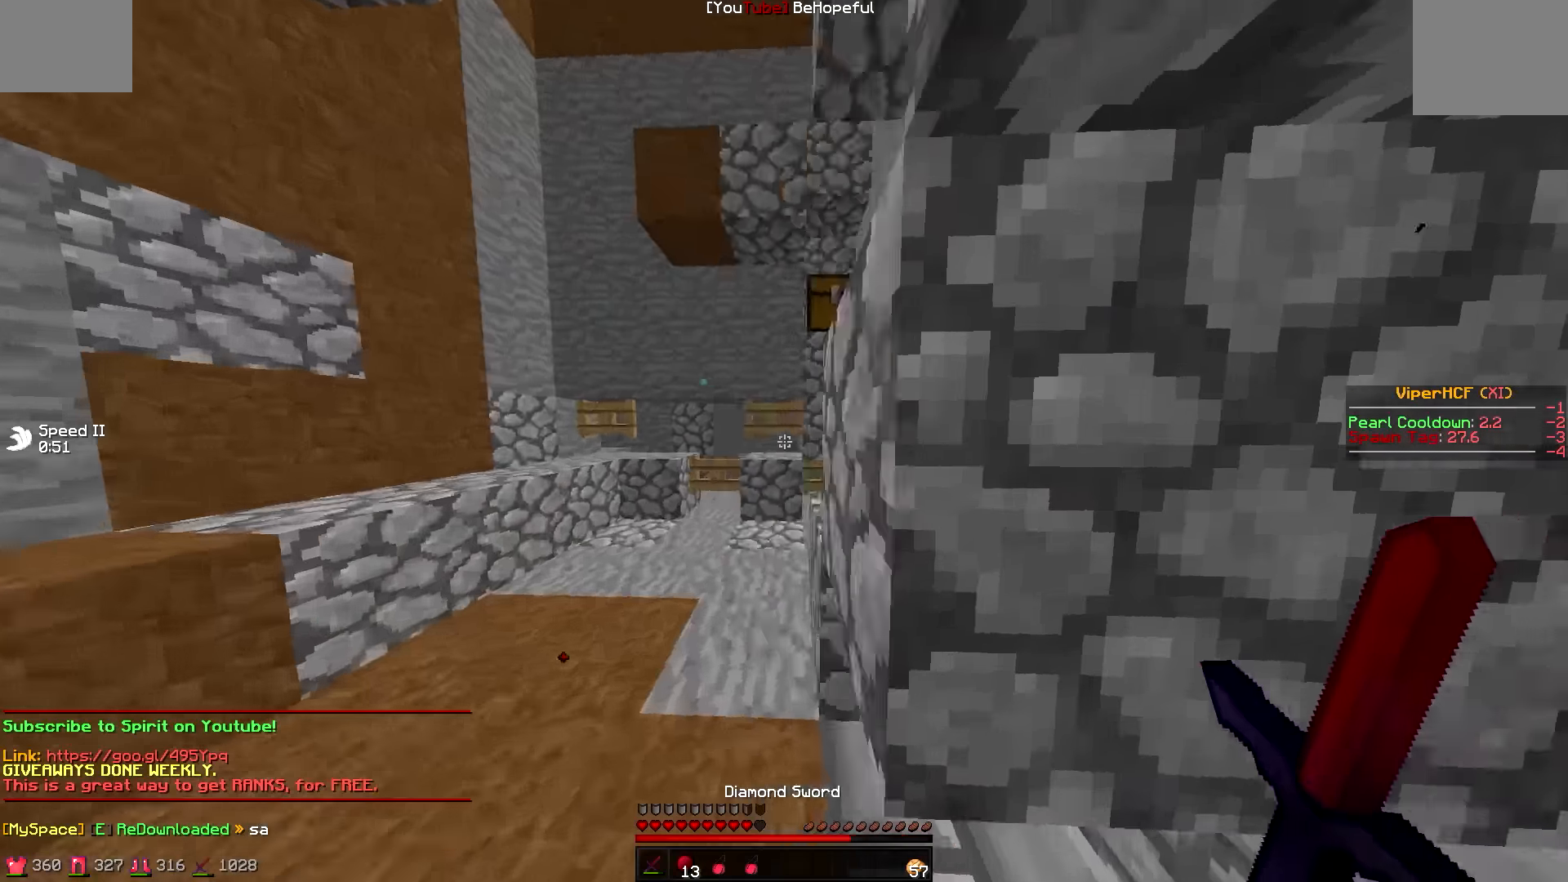
{"keys": ["a", "w"], "events": [[200, "a", "up"], [500, "a", "down"]]}
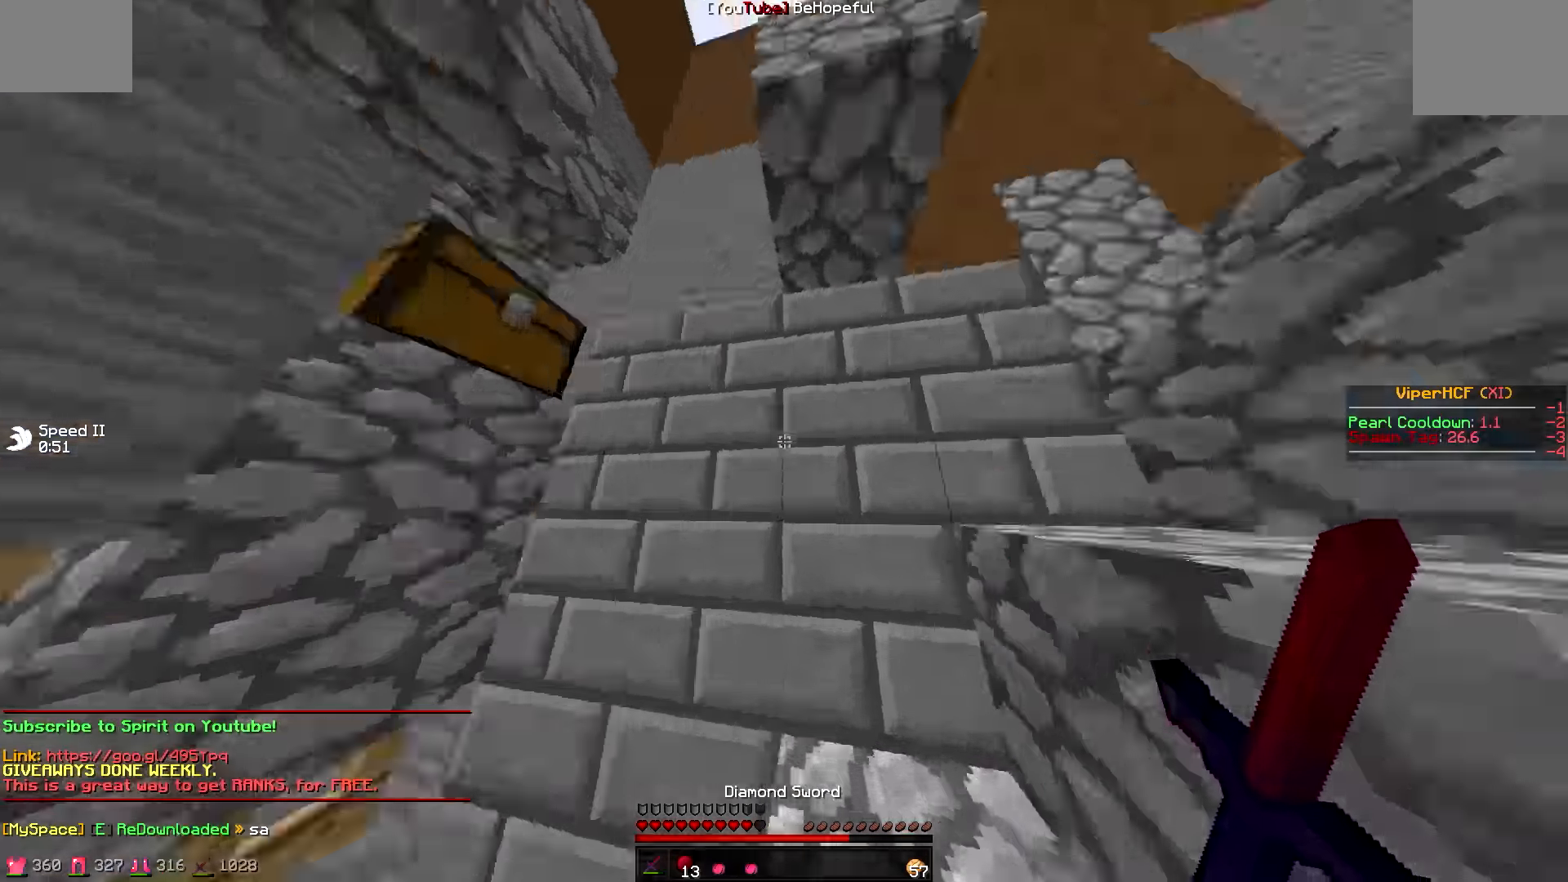
{"keys": ["w"], "events": [[450, "a", "up"]]}
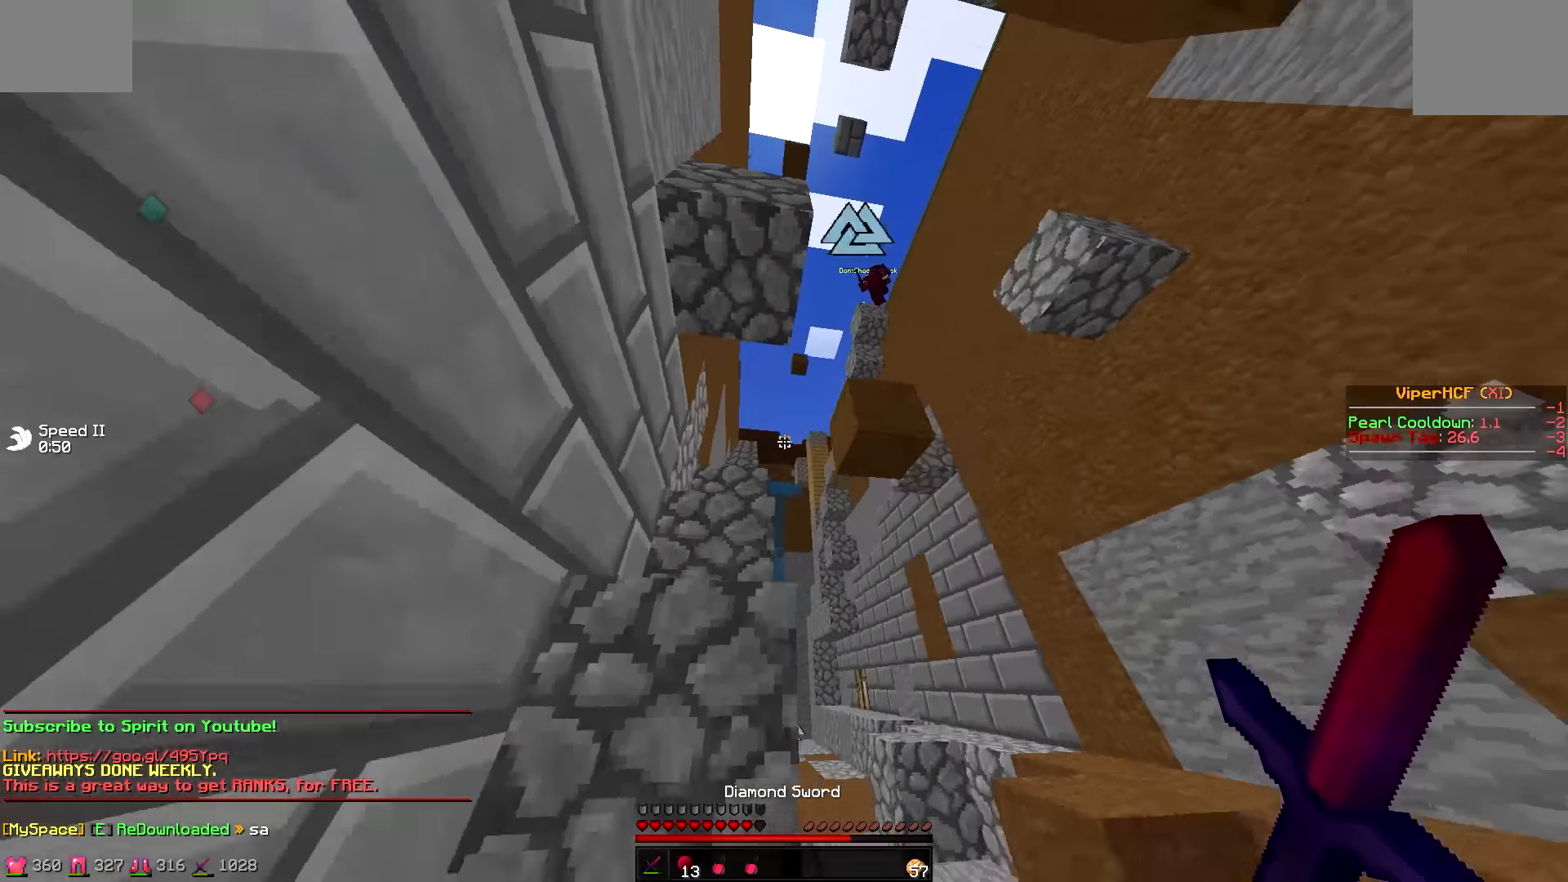
{"keys": ["w"], "events": [[100, "a", "down"], [300, "a", "up"]]}
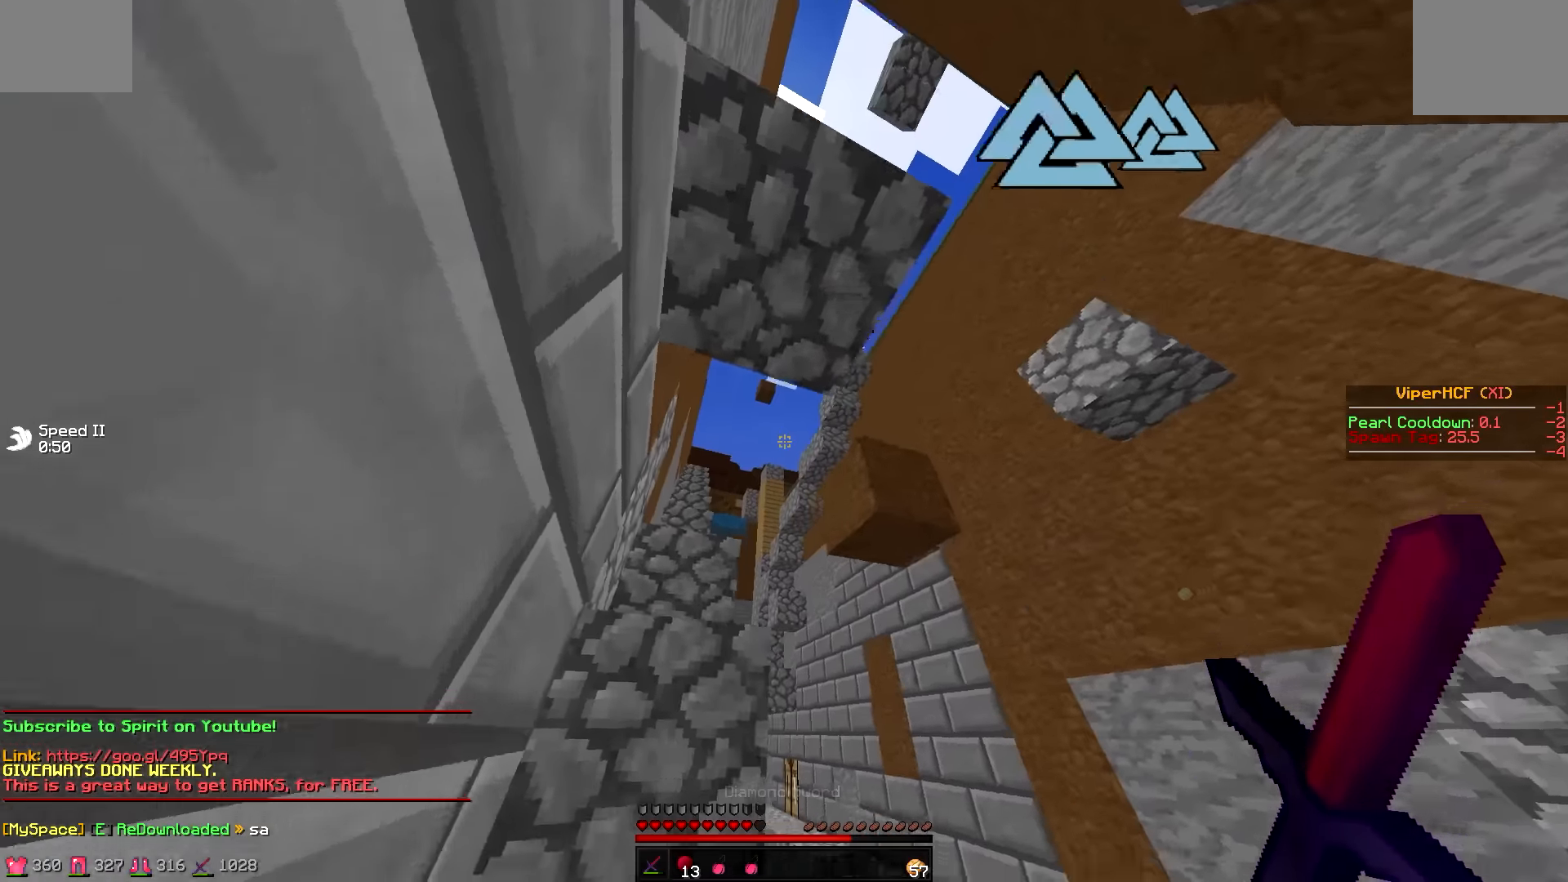
{"keys": ["d", "w"], "events": [[50, "a", "down"], [433, "a", "up"], [500, "d", "down"]]}
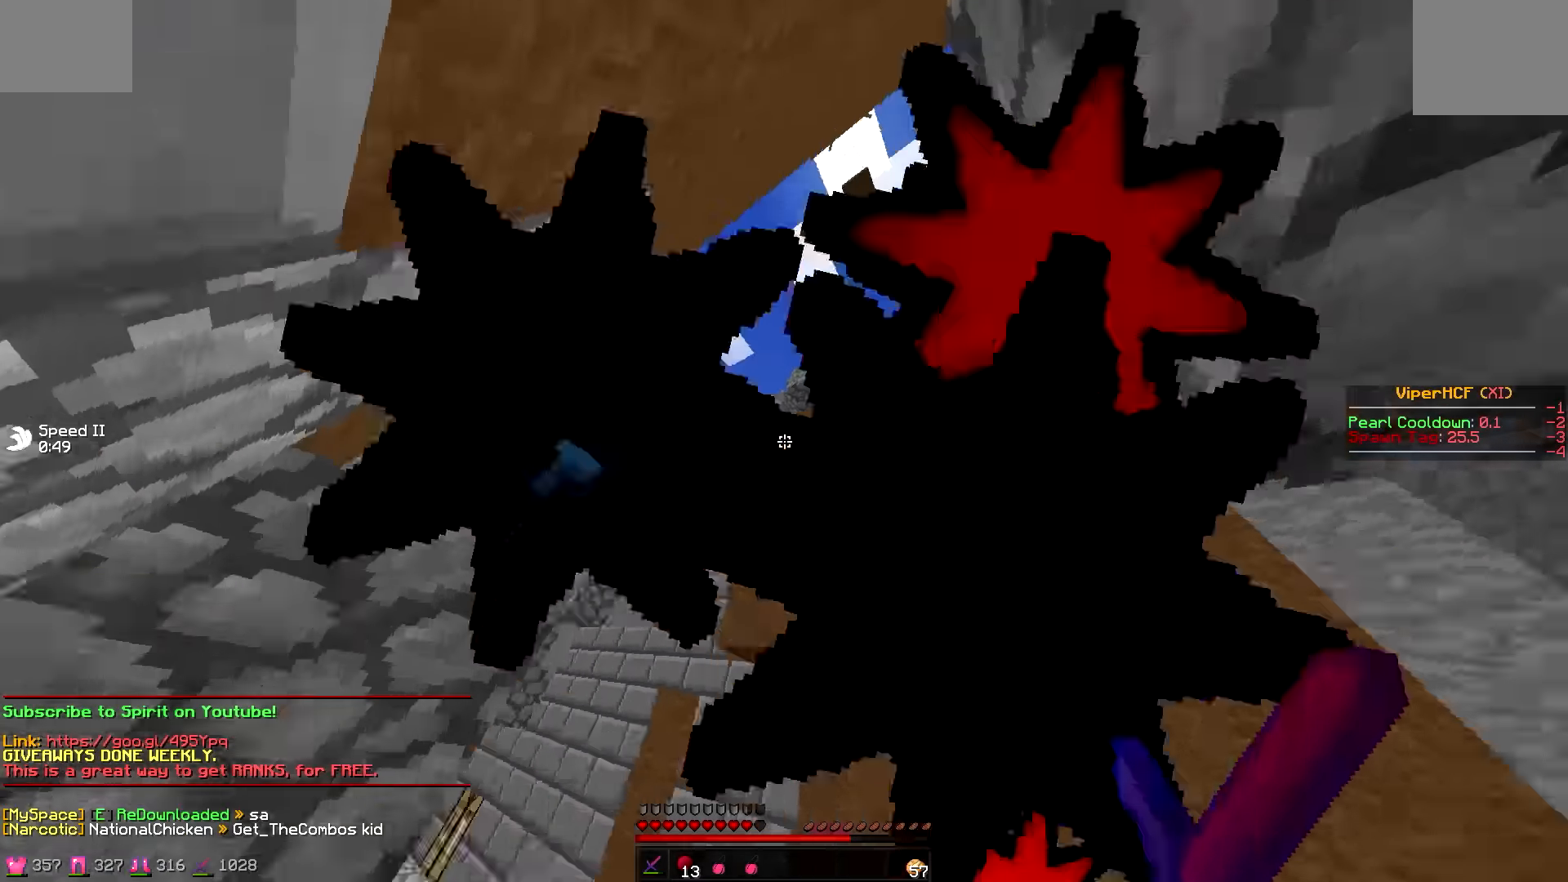
{"keys": ["d", "w"], "events": [[200, "w", "up"], [333, "w", "down"]]}
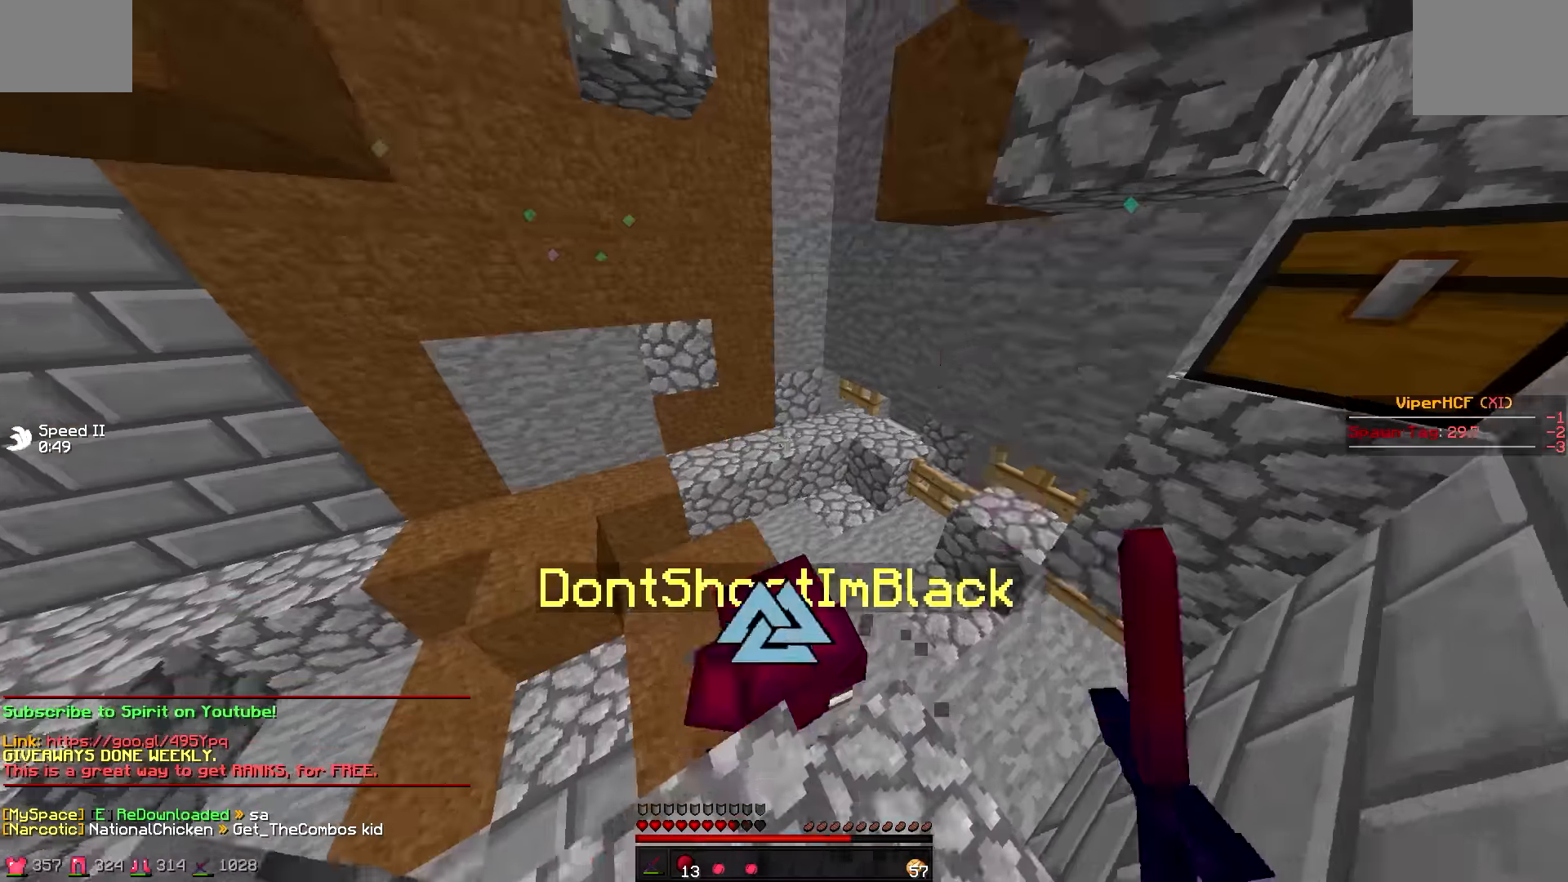
{"keys": ["w"], "events": [[350, "d", "up"]]}
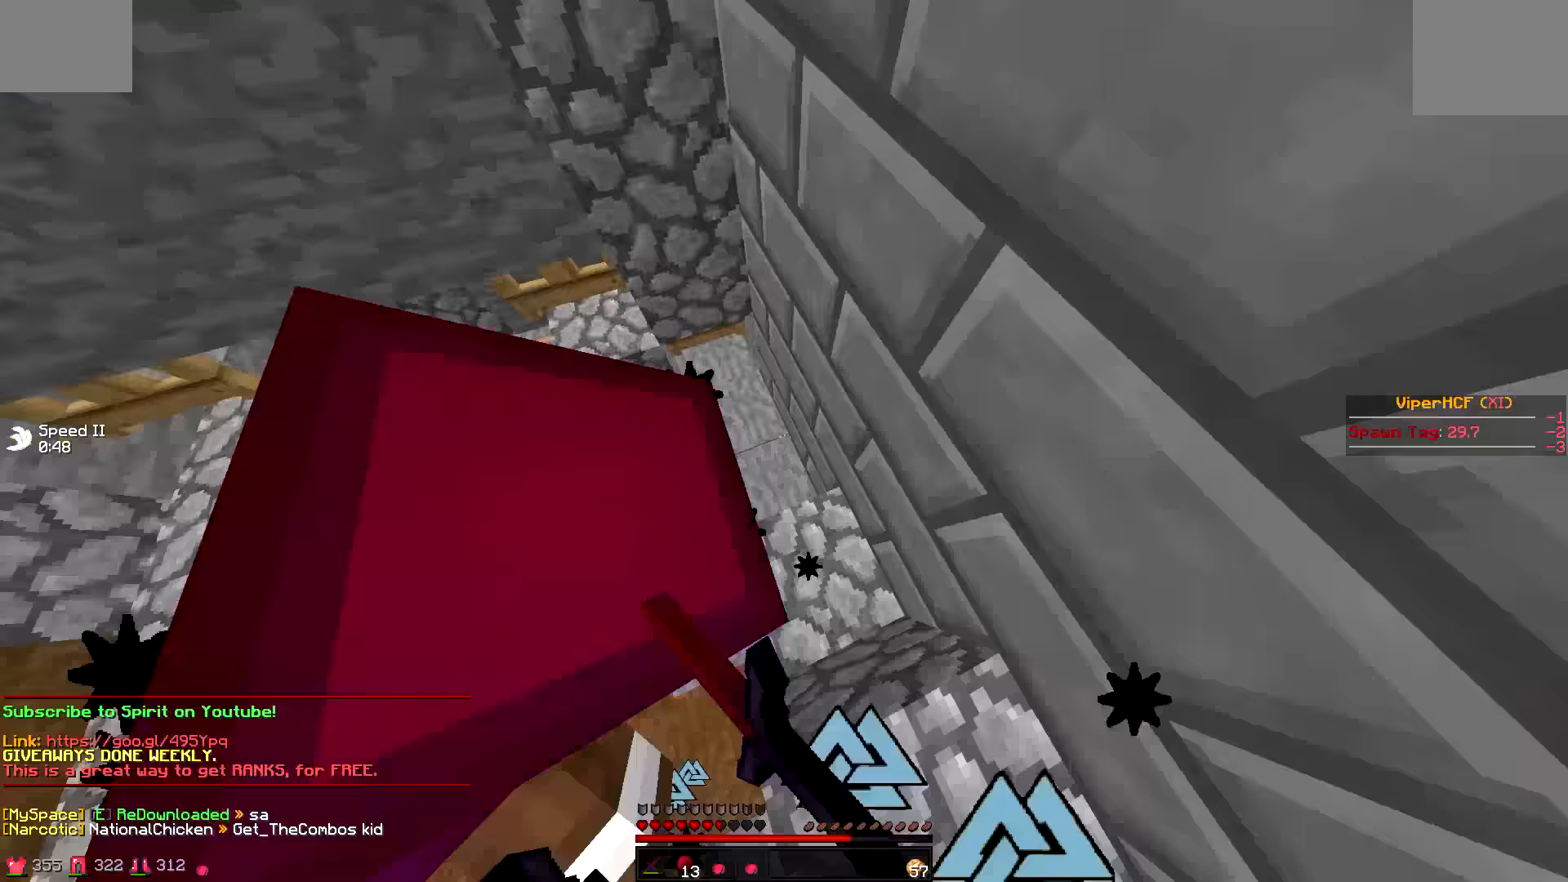
{"keys": ["w"], "events": []}
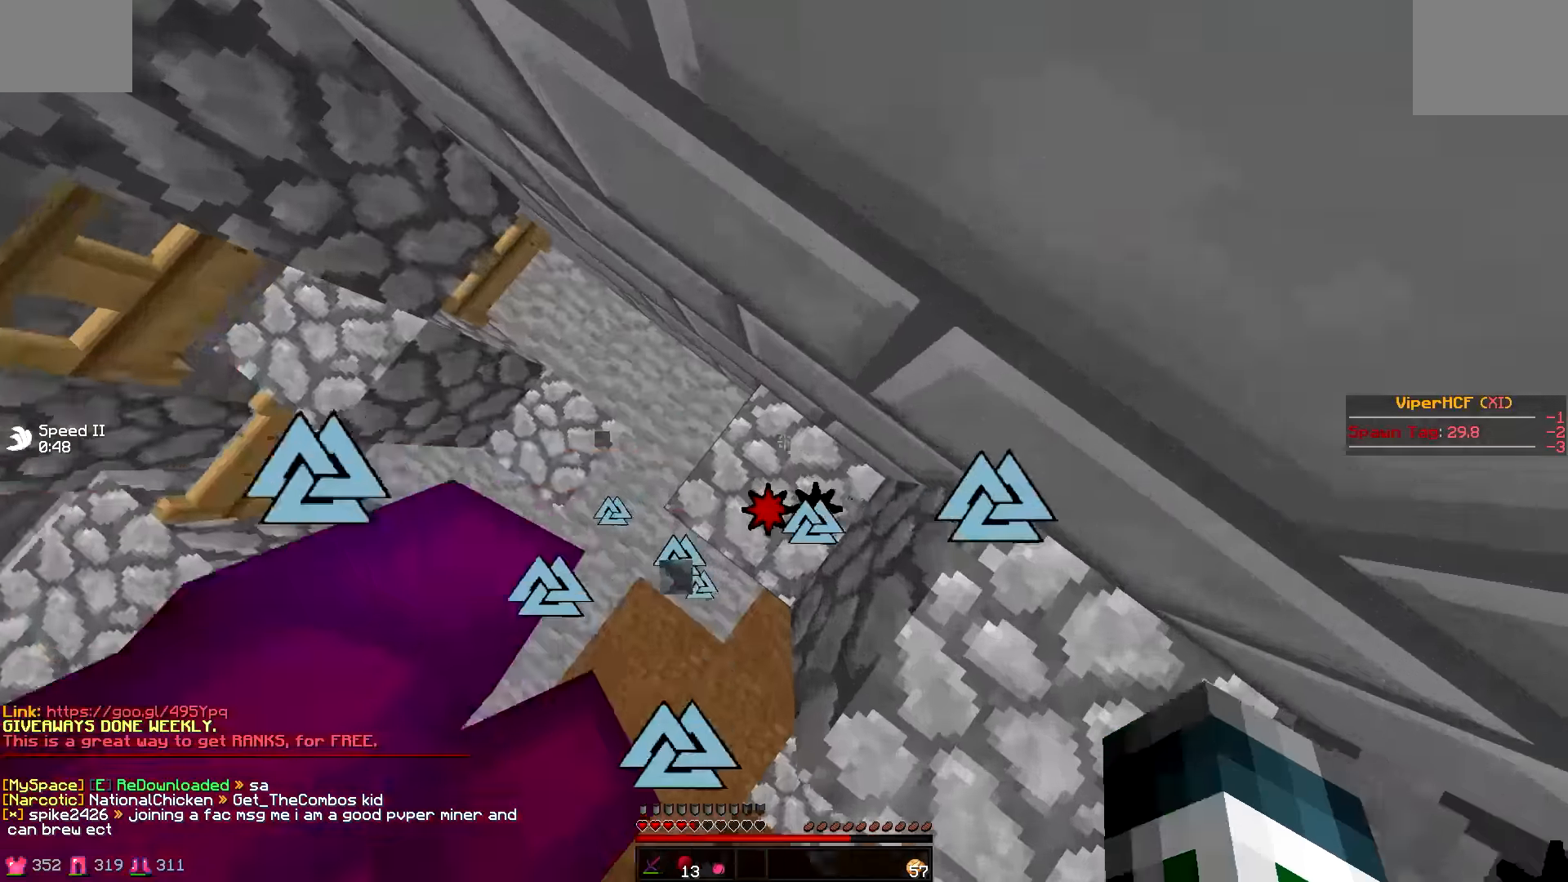
{"keys": ["w"], "events": []}
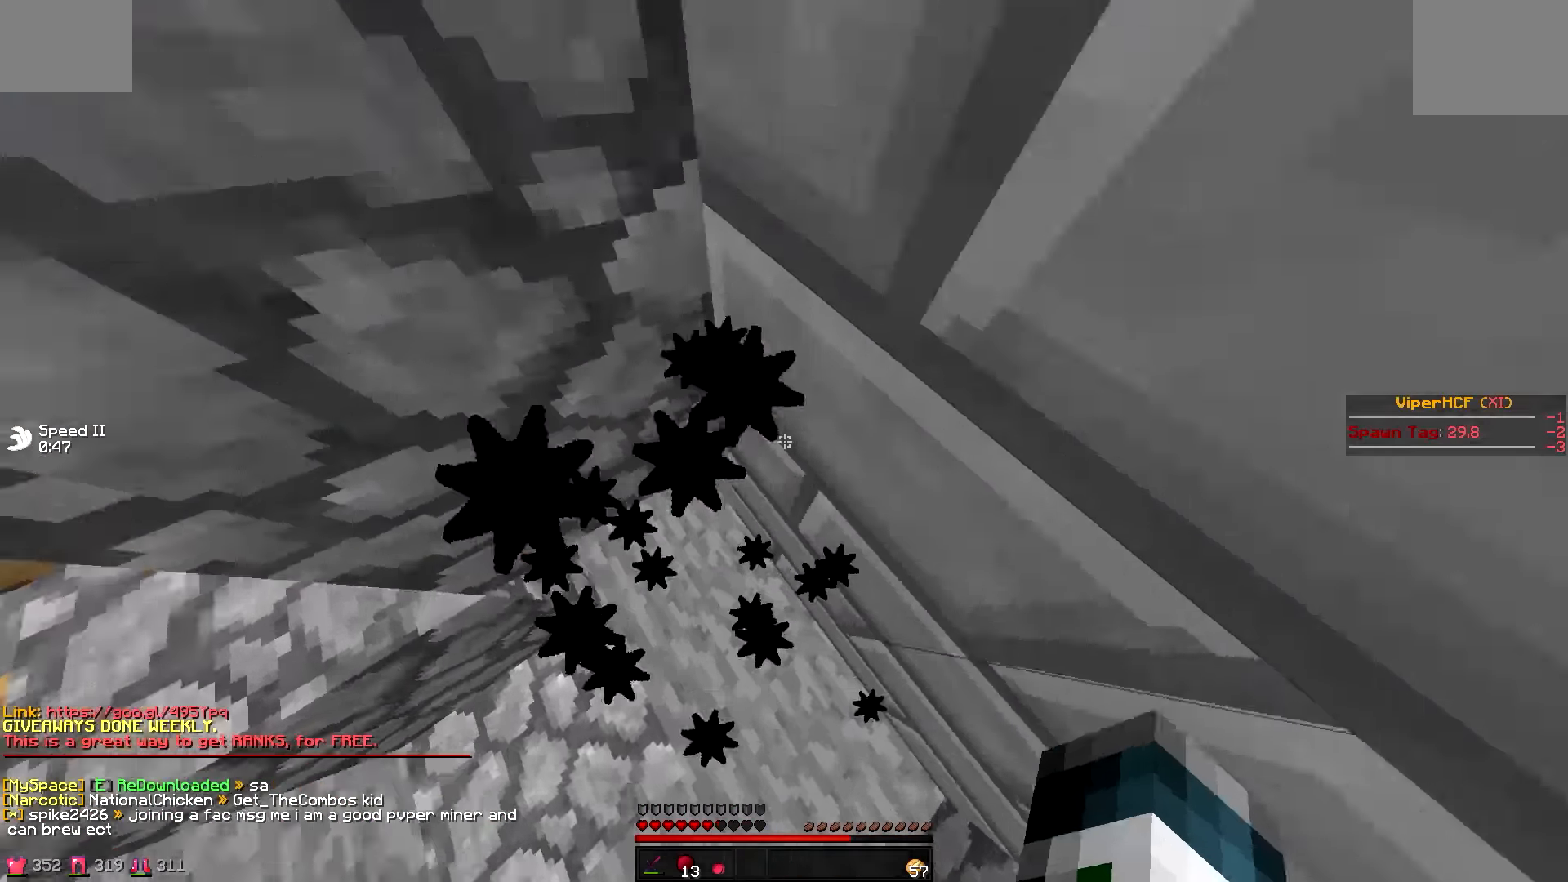
{"keys": ["d", "s"], "events": [[100, "d", "down"], [150, "w", "up"], [400, "s", "down"]]}
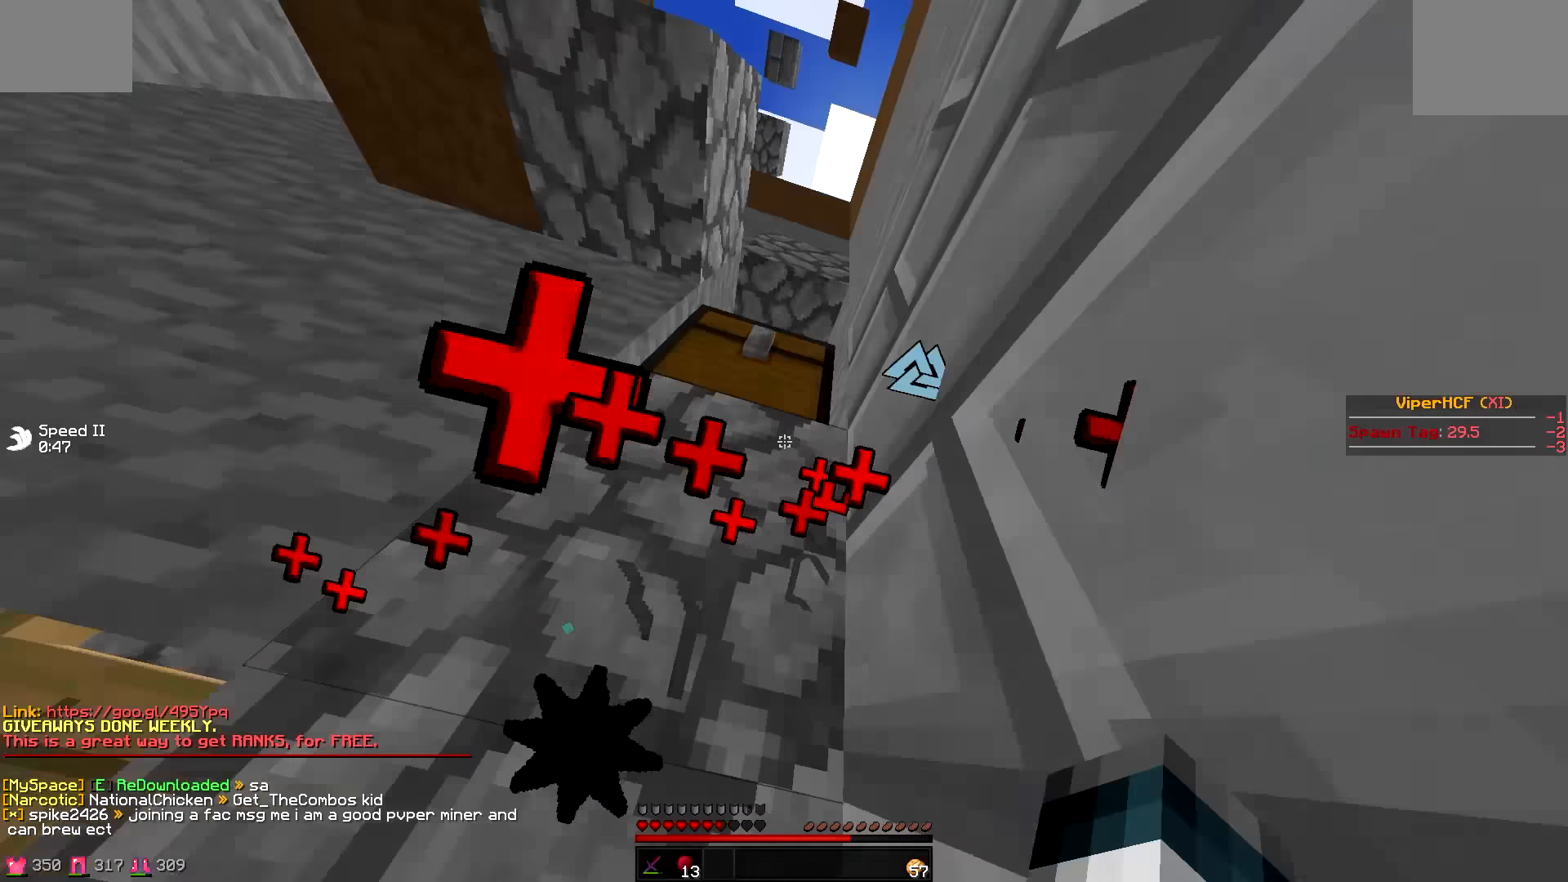
{"keys": []}
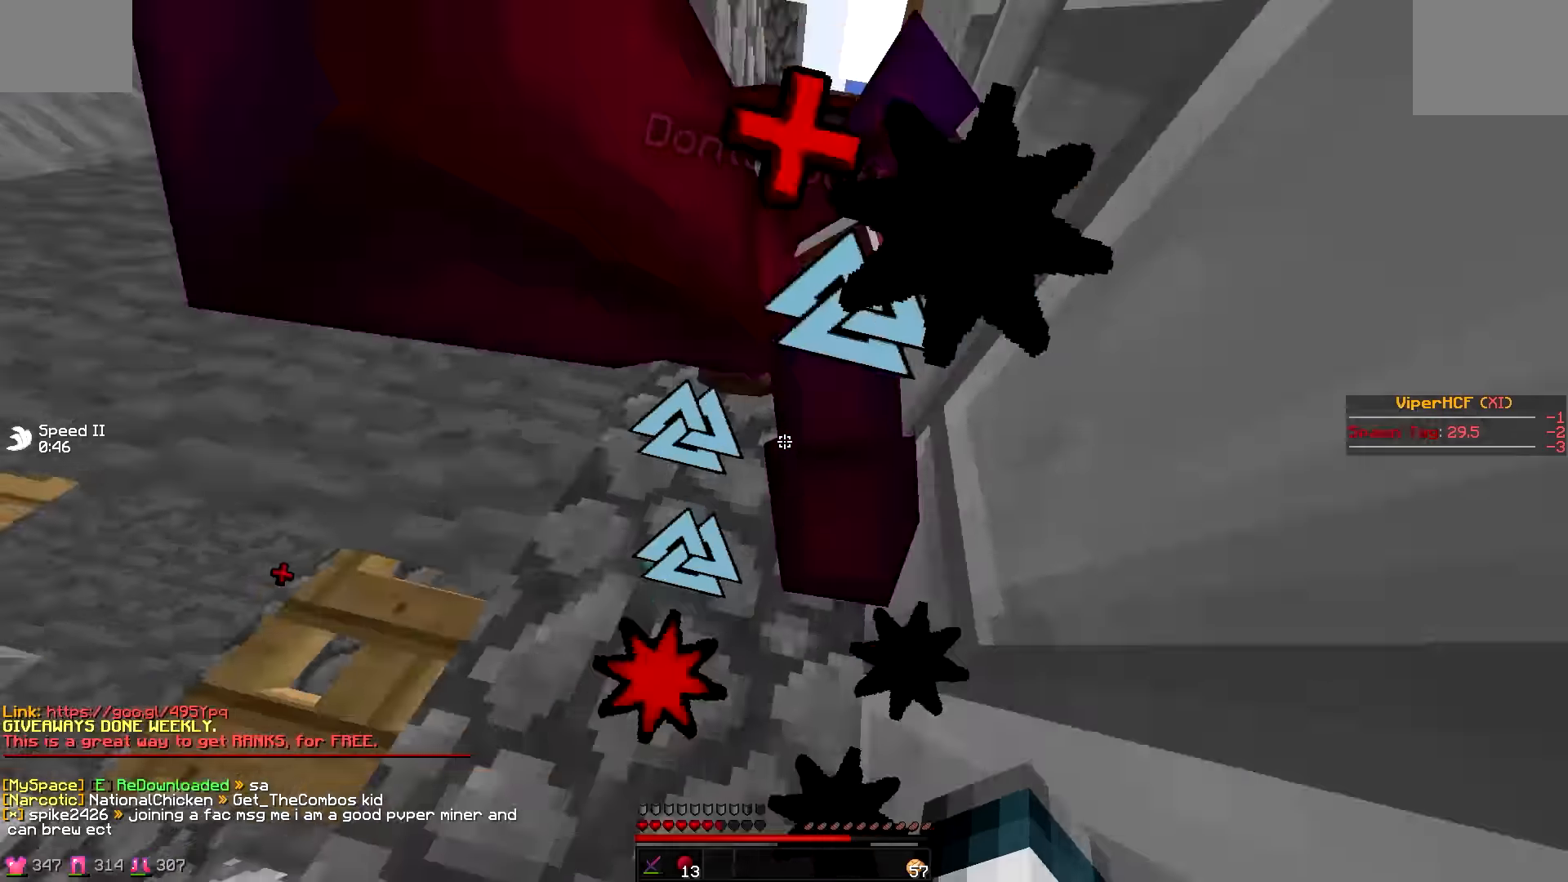
{"keys": ["w"], "events": [[366, "w", "down"]]}
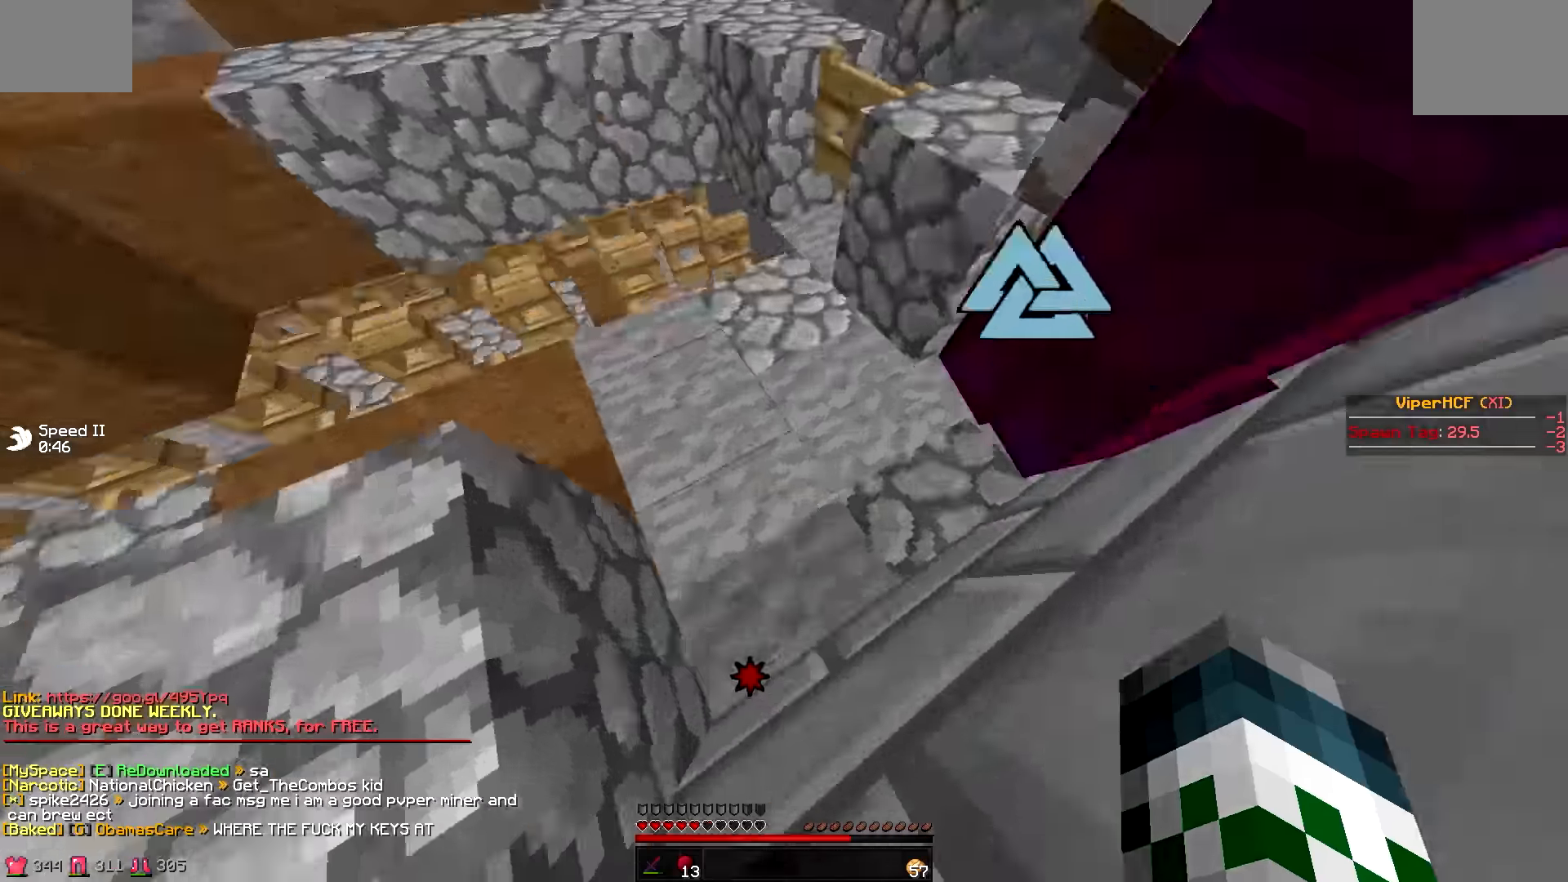
{"keys": ["w"], "events": [[266, "a", "down"], [433, "a", "up"]]}
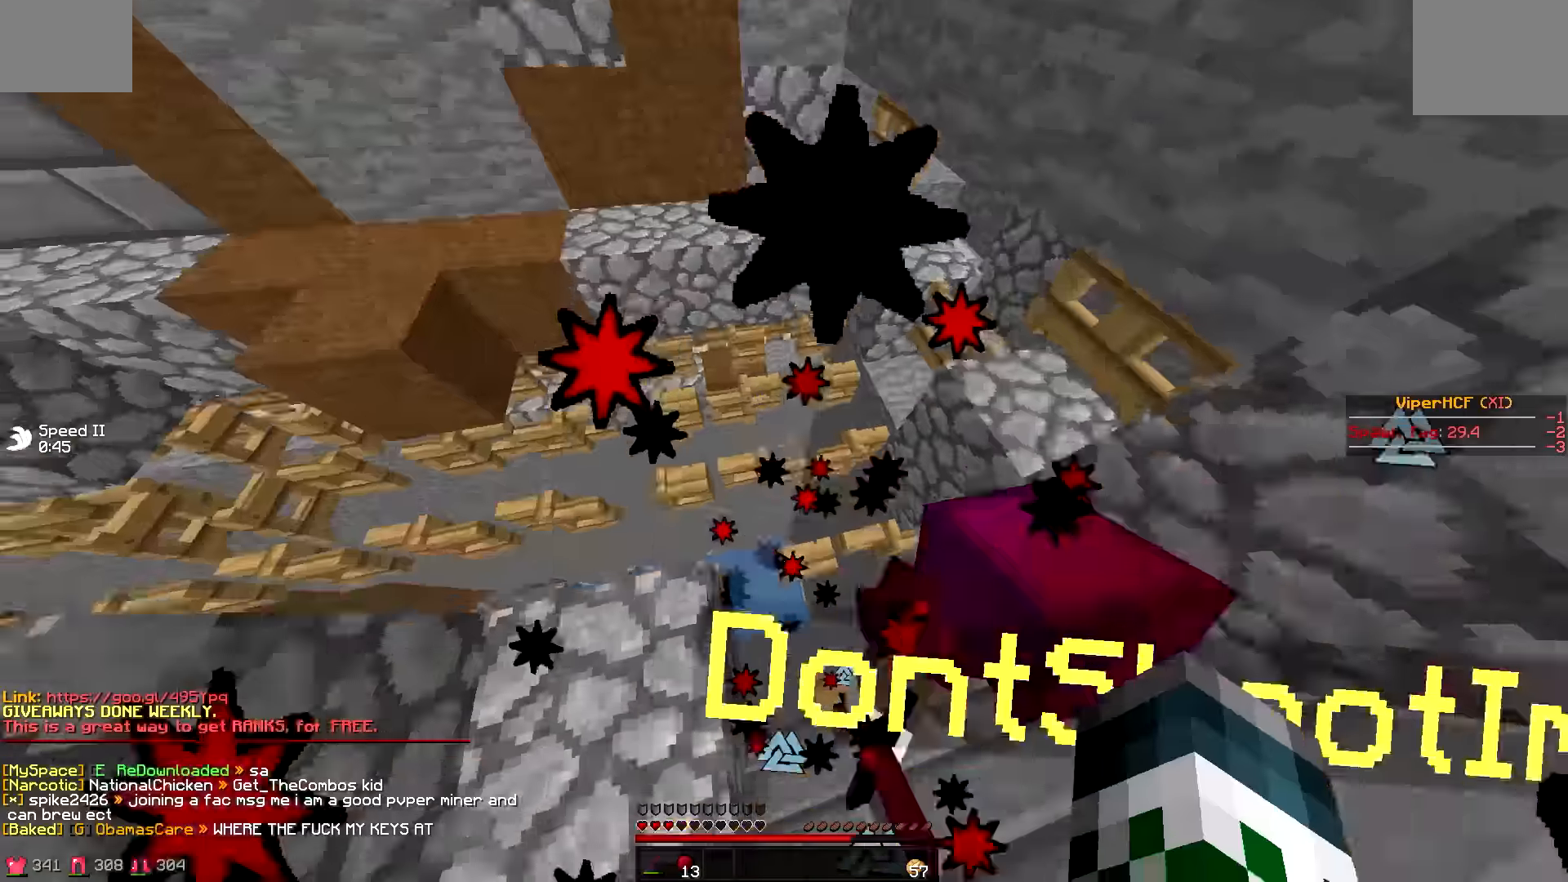
{"keys": ["a", "w"], "events": [[200, "a", "down"], [433, "a", "up"], [500, "a", "down"]]}
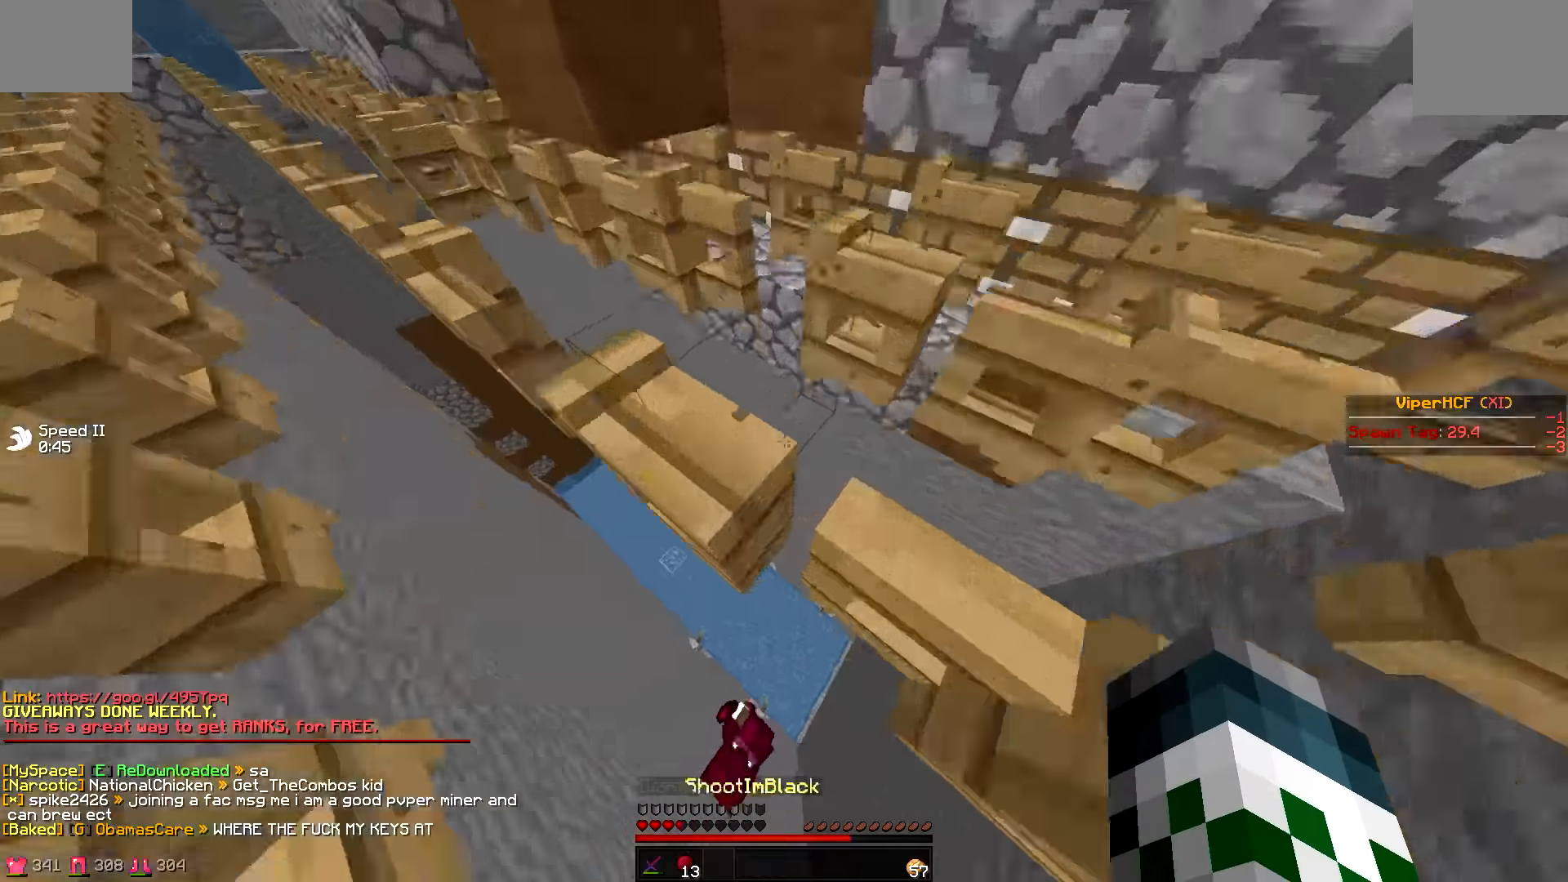
{"keys": ["a", "w"], "events": [[200, "a", "up"], [383, "a", "down"]]}
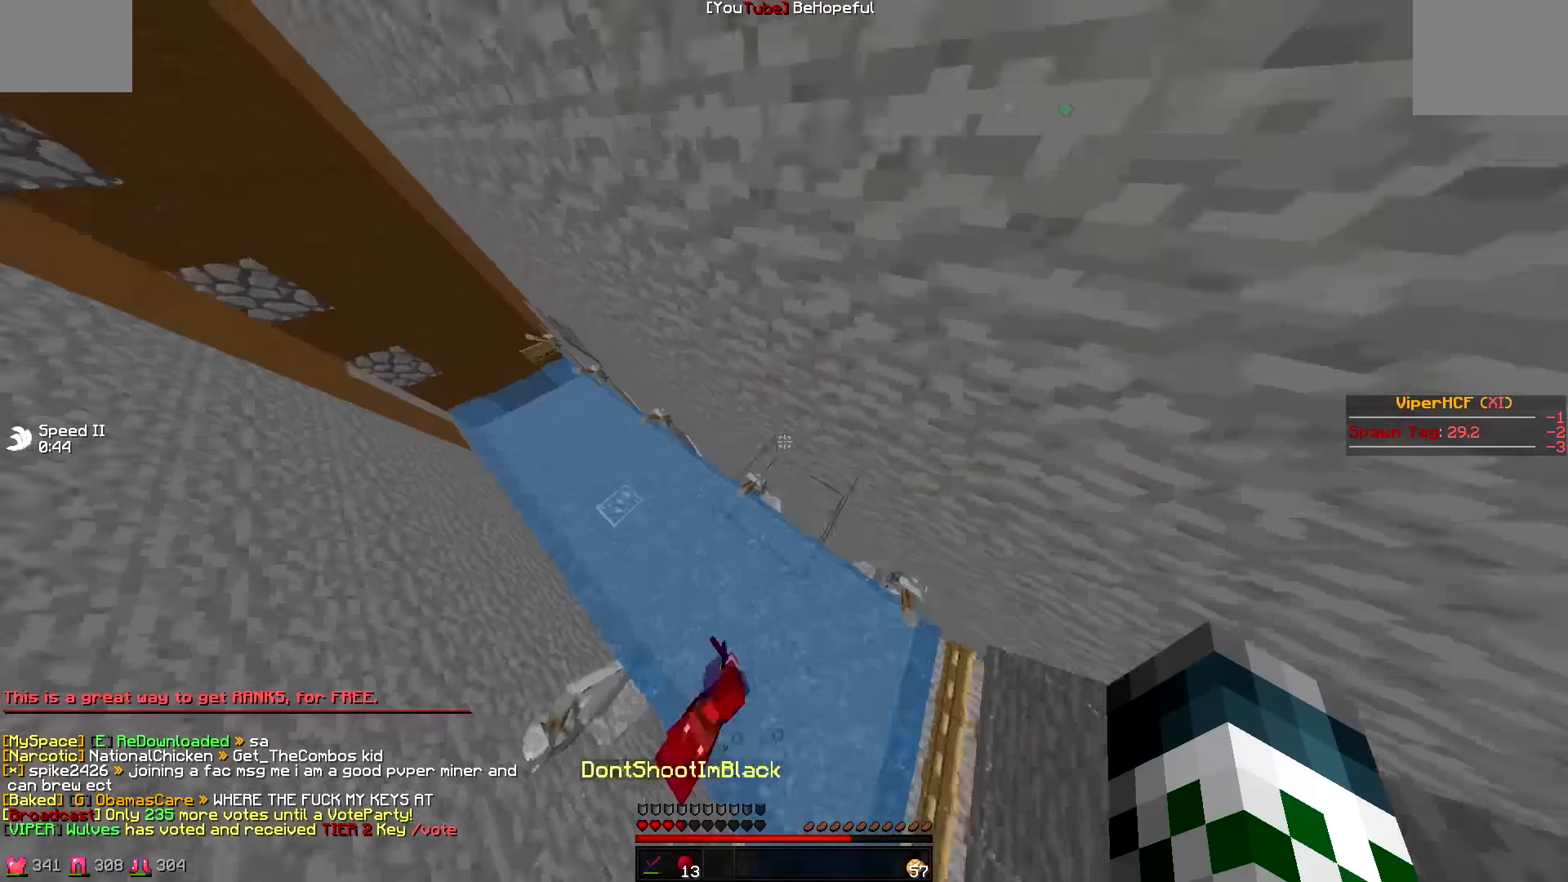
{"keys": ["d", "w"], "events": [[250, "a", "up"], [350, "a", "down"], [400, "a", "up"], [433, "d", "down"]]}
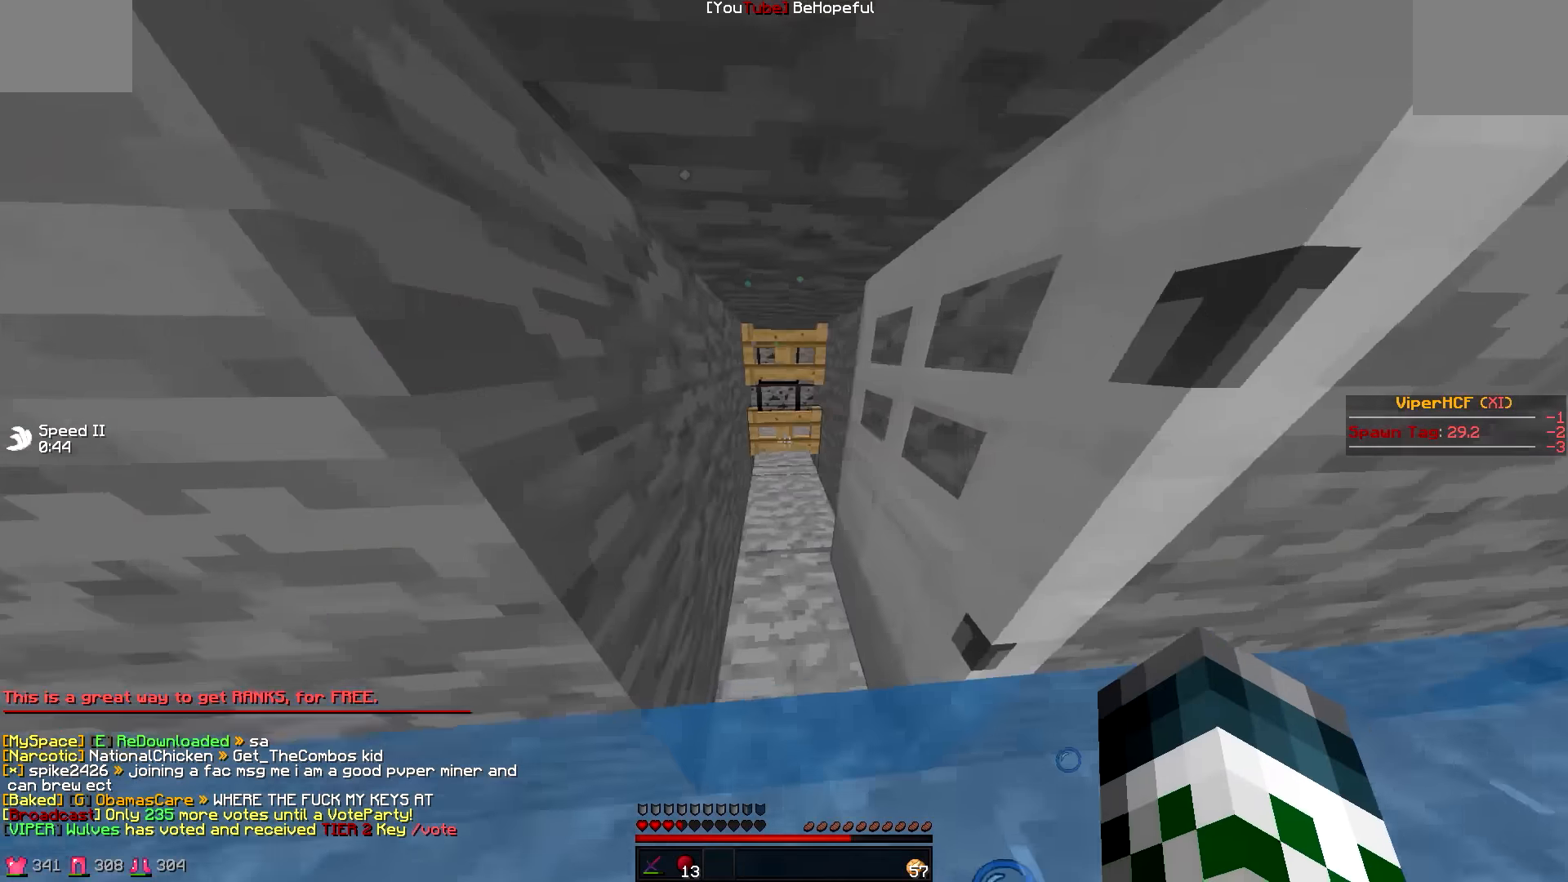
{"keys": ["d", "w"], "events": [[33, "d", "up"], [100, "a", "down"], [200, "a", "up"], [350, "d", "down"]]}
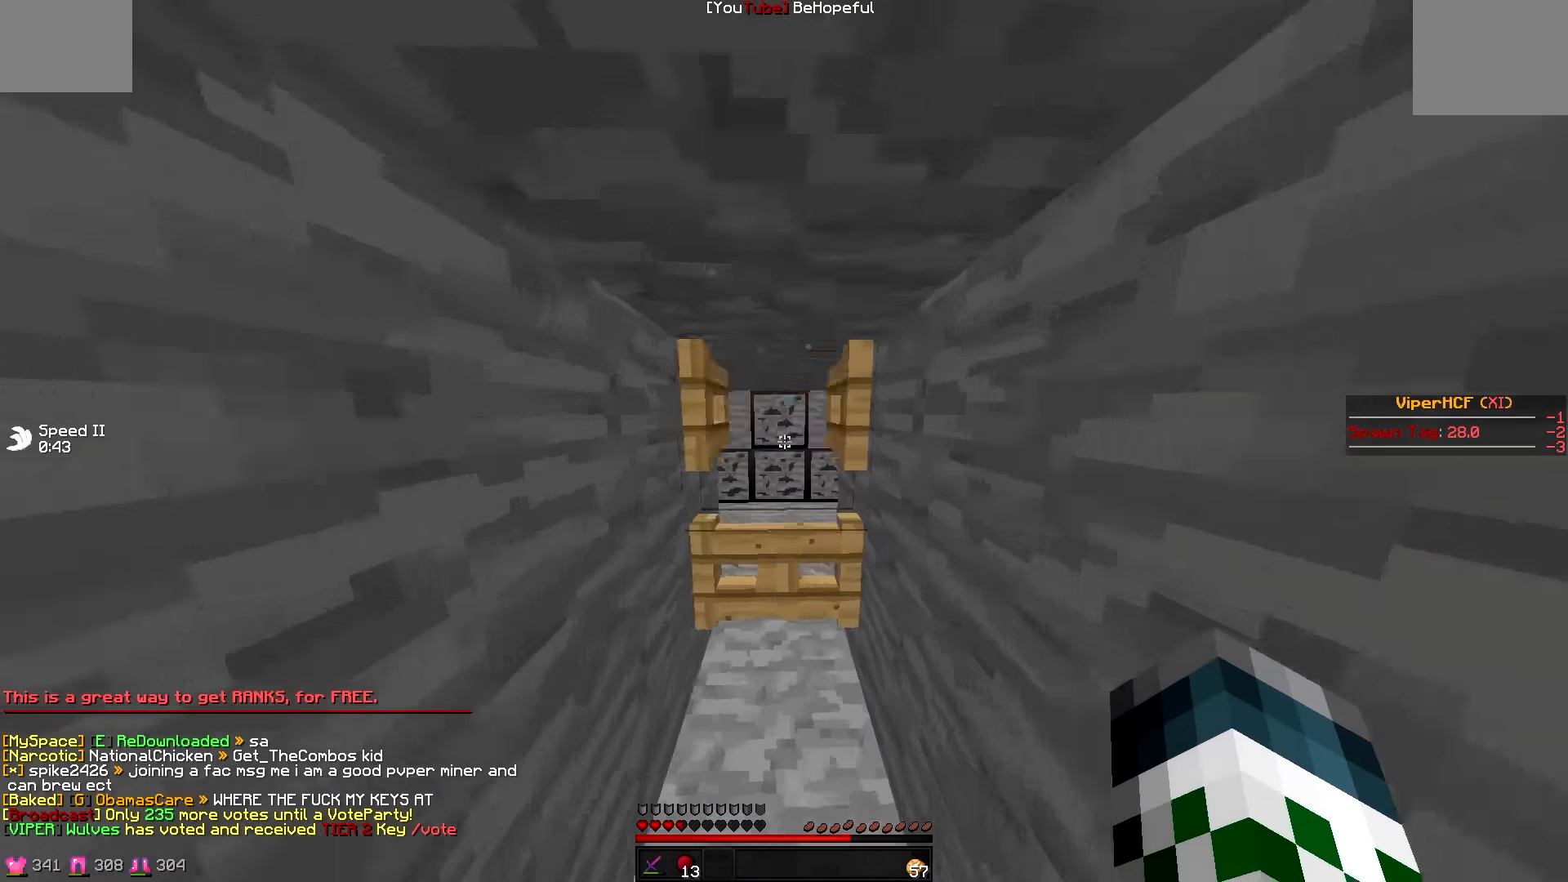
{"keys": ["s"], "events": [[133, "w", "up"], [250, "s", "down"], [300, "d", "up"]]}
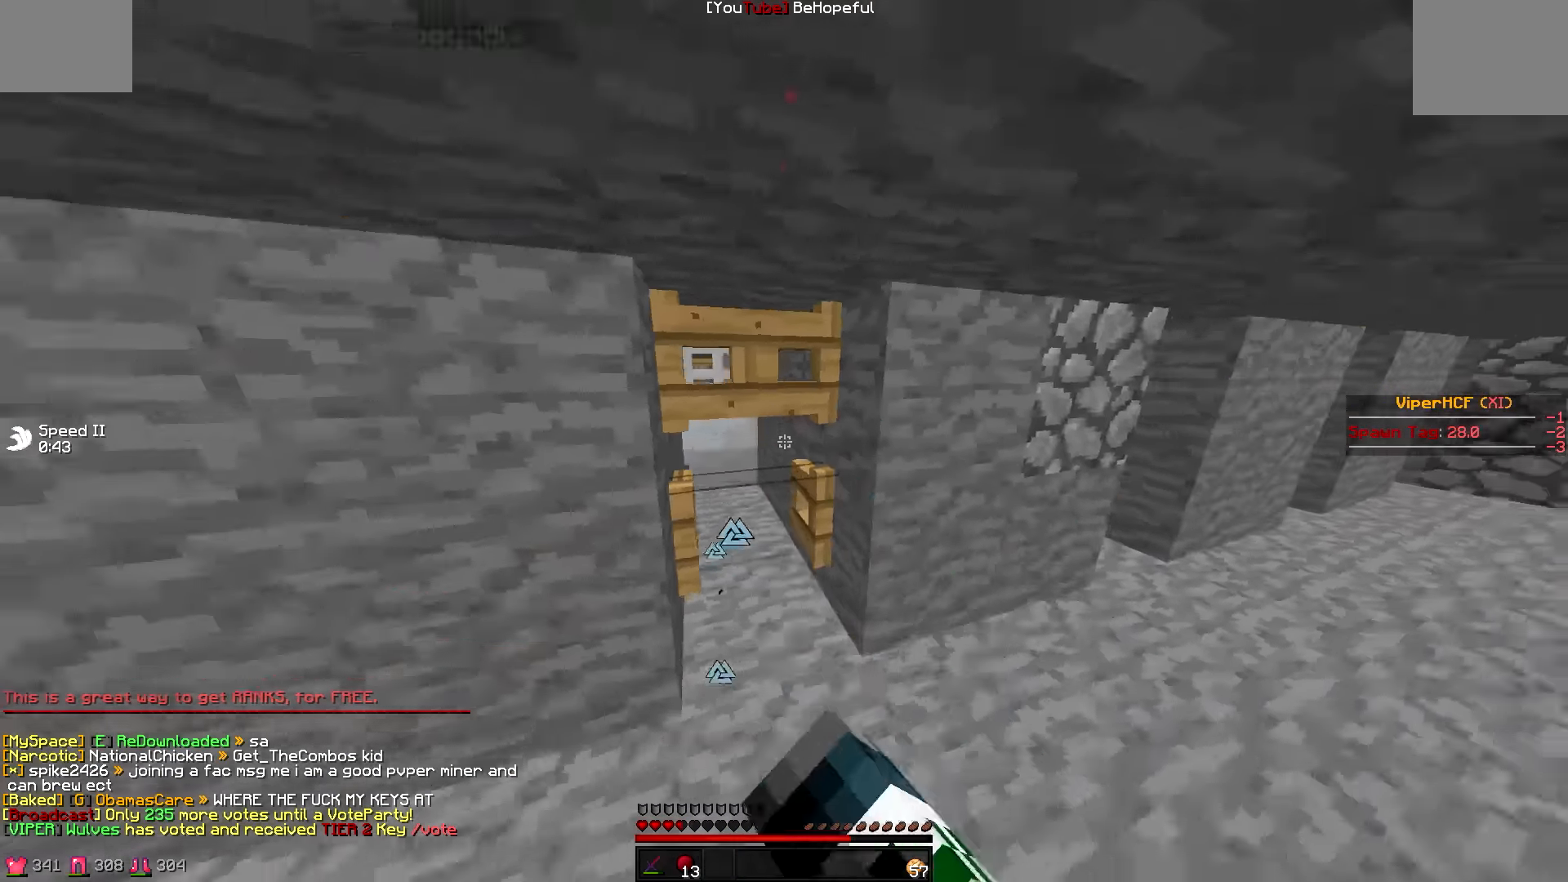
{"keys": ["a", "w"], "events": [[50, "a", "down"], [250, "s", "up"], [500, "w", "down"]]}
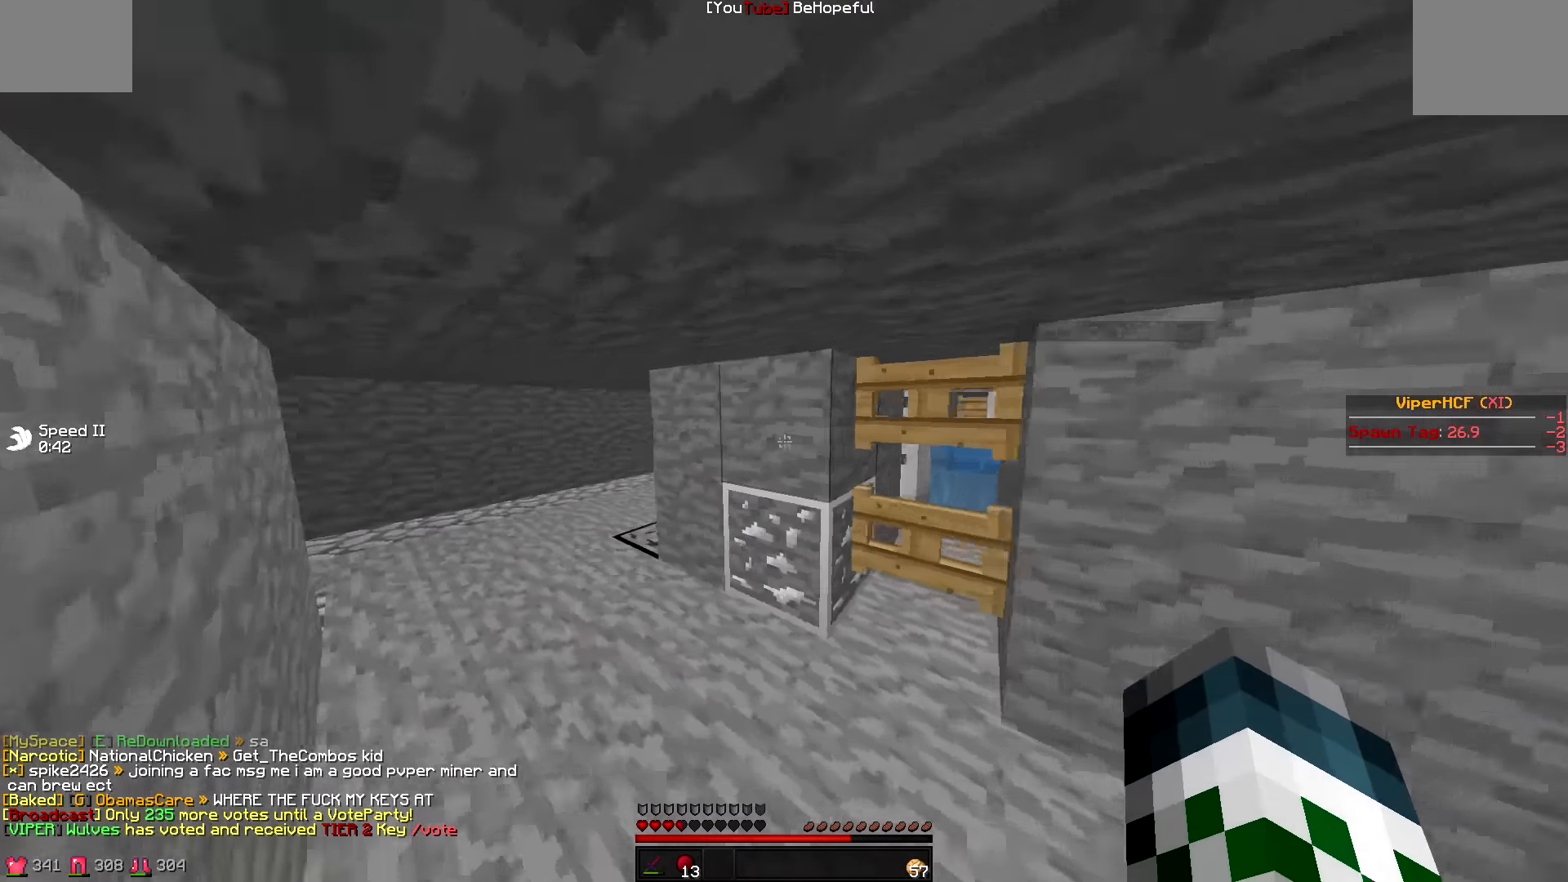
{"keys": ["a", "w"], "events": []}